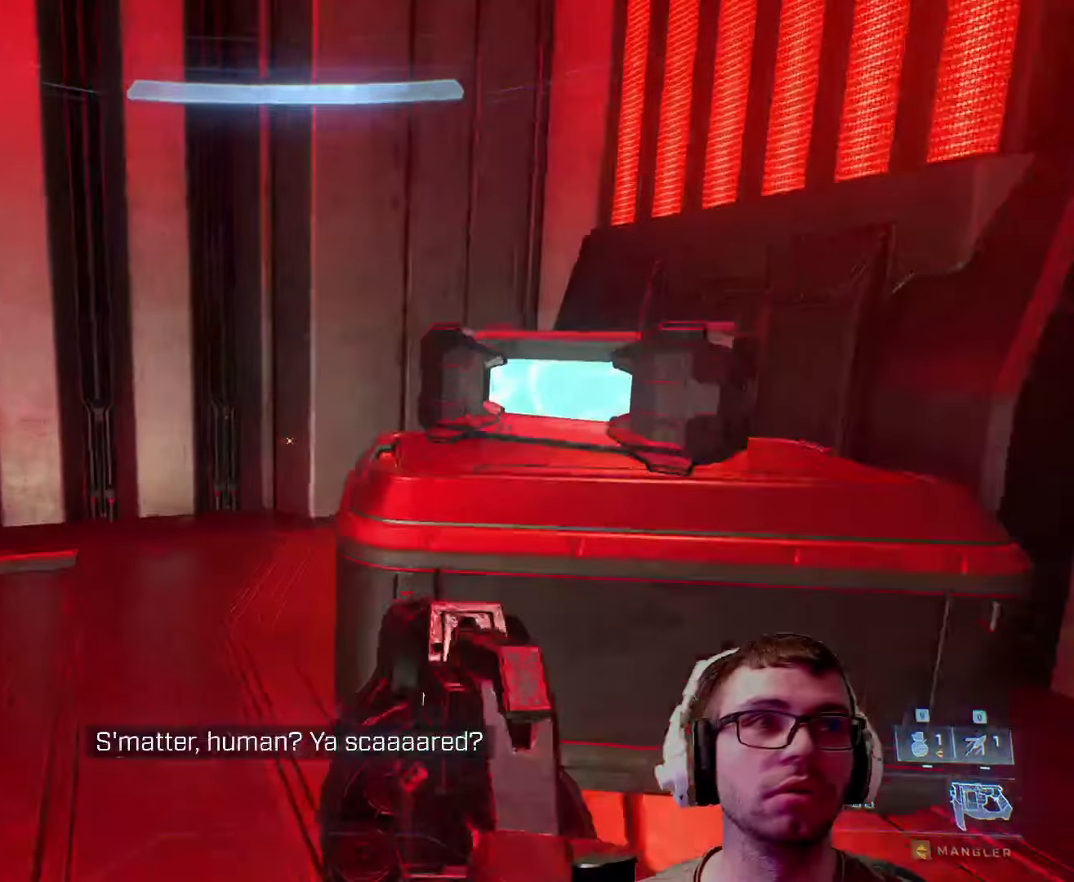
Gameplay with keyboard and mouse; each line is a JSON object with the keys and mouse buttons held at the frame after it. "events" lists presses ("down") and releases ("up") of "1", "2", "3", "4", "5", "a", "alt", "c", "caps_lock", "ctrl", "d", "e", "f", "g", "q", "r", "s", "shift", "space", "t", "tab", "v", "w", "x", "z", "mouse_left", "mouse_wheel" and "mouse_right" between this image and that frame as [ms after this image, input, new state], when the widget could be followed in between. "mouse_left", "mouse_wheel", "mouse_right" = the "left", "wheel", "right" buttons of the "mouse" list. No other keys are recorded. "wheel" means that the mouse wheel is clicked or scrolled. Not read: mouse_move.
{"keys": [], "mouse": [], "events": [[84, "a", "up"], [284, "w", "up"]]}
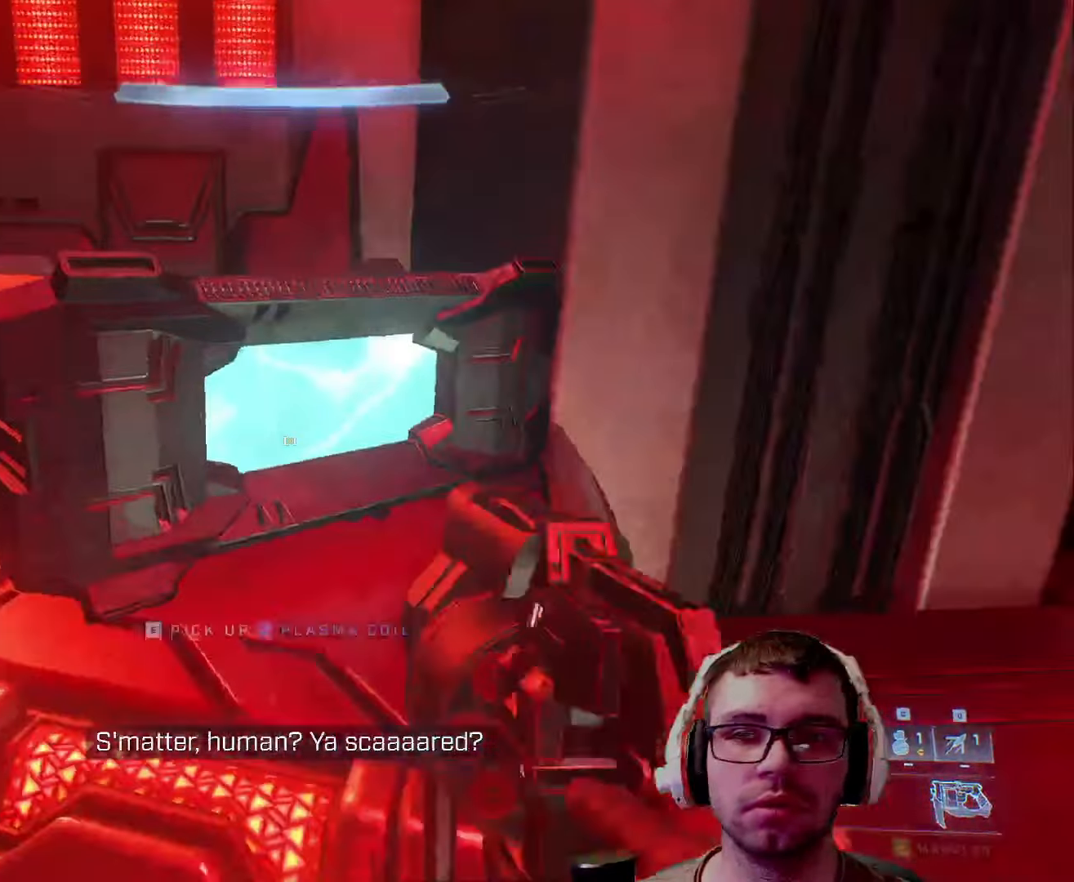
{"keys": [], "mouse": [], "events": []}
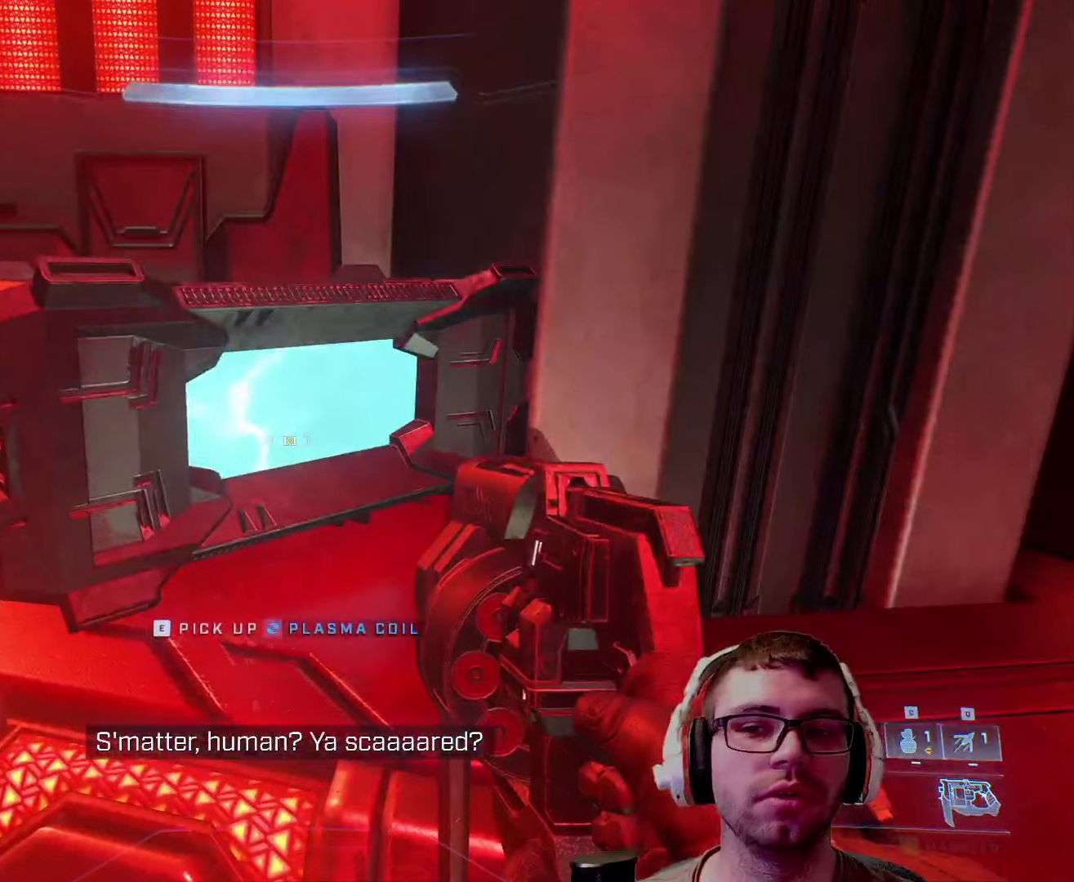
{"keys": [], "mouse": [], "events": []}
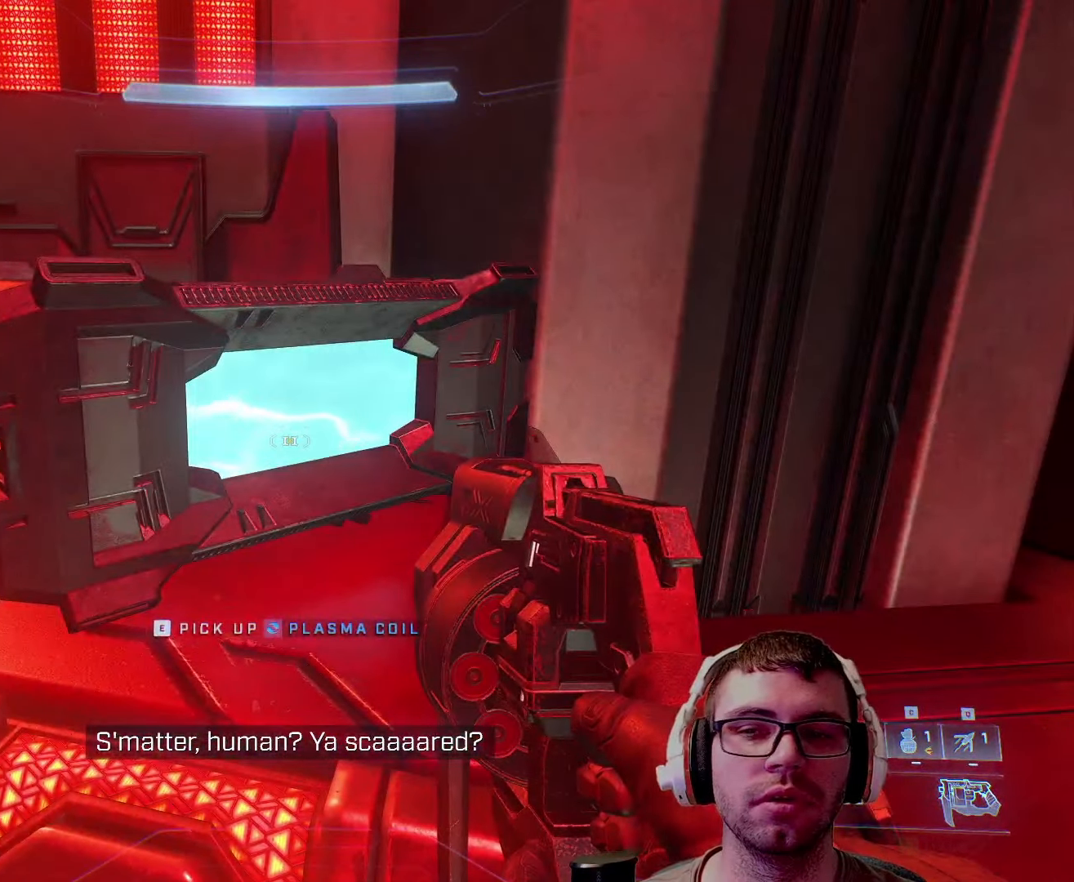
{"keys": ["d", "w"], "mouse": [], "events": [[100, "e", "down"], [200, "e", "up"], [267, "d", "down"], [417, "w", "down"]]}
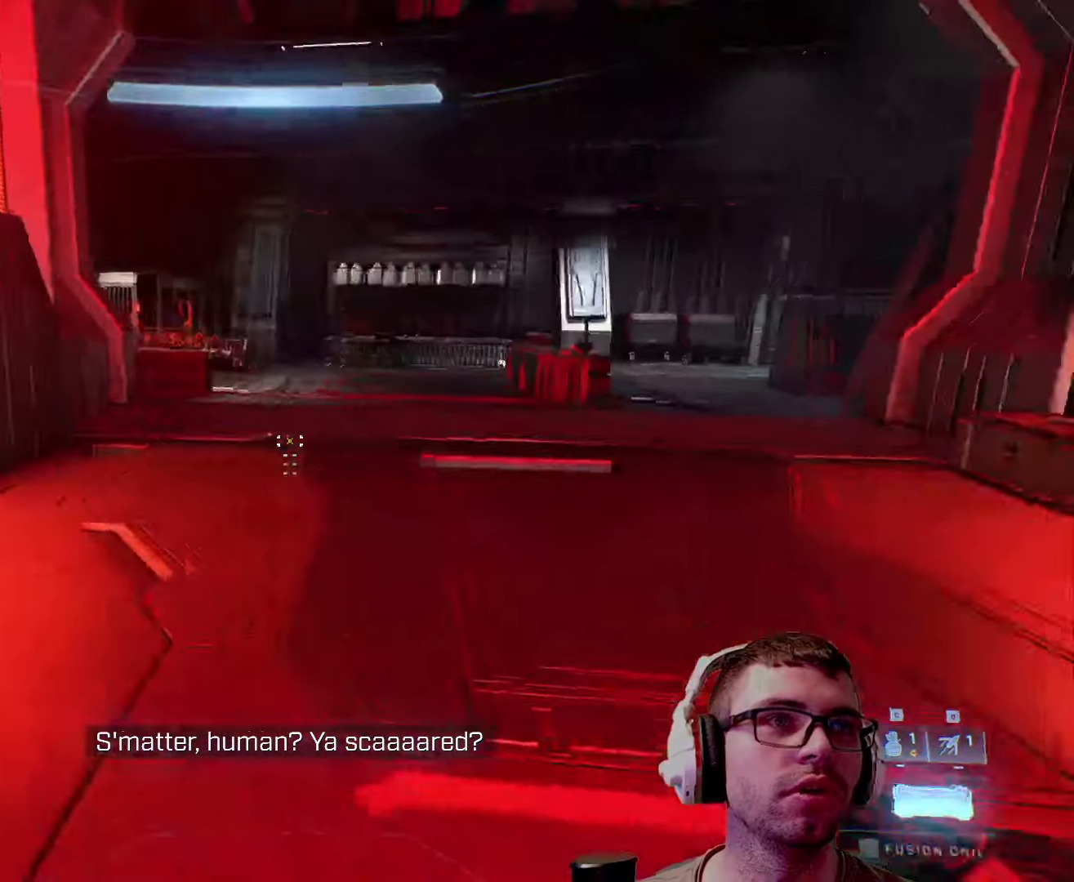
{"keys": ["w"], "mouse": [], "events": [[217, "shift", "down"], [384, "shift", "up"], [434, "d", "up"]]}
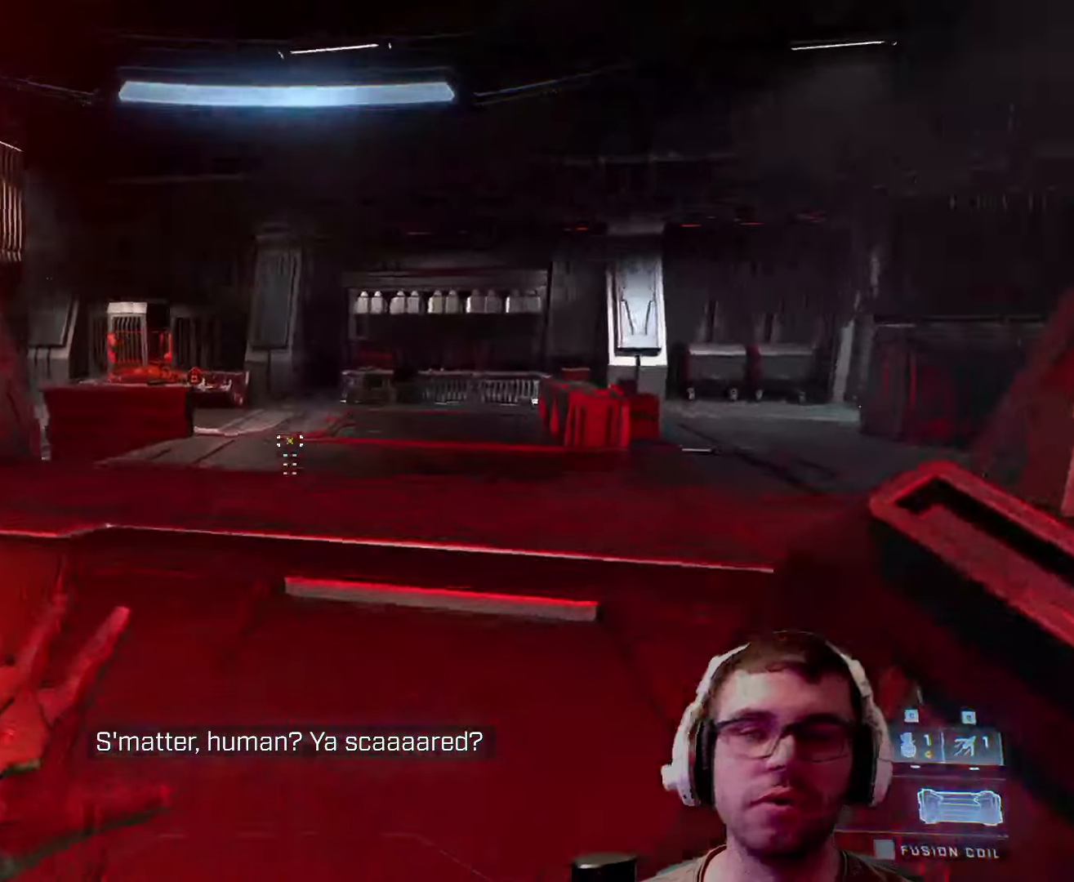
{"keys": ["w"], "mouse": [], "events": []}
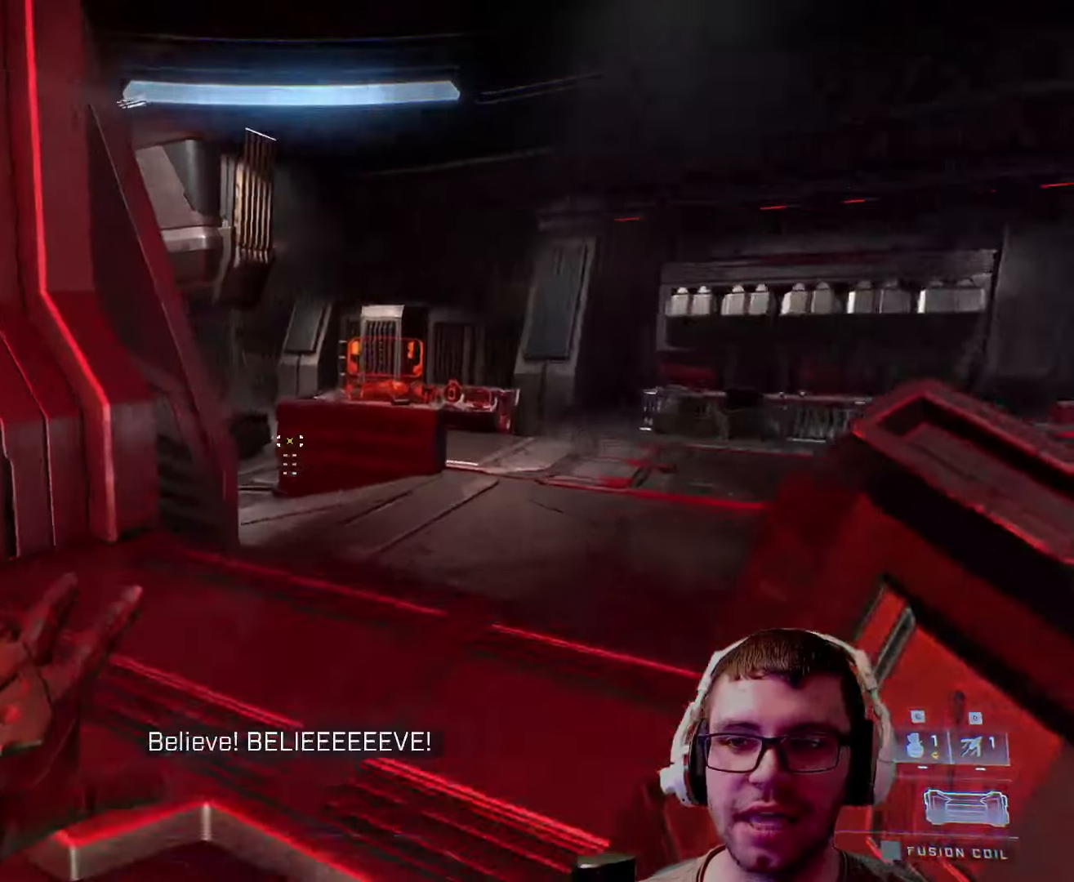
{"keys": ["w"], "mouse": [], "events": [[67, "d", "down"], [334, "space", "down"], [417, "d", "up"], [484, "space", "up"]]}
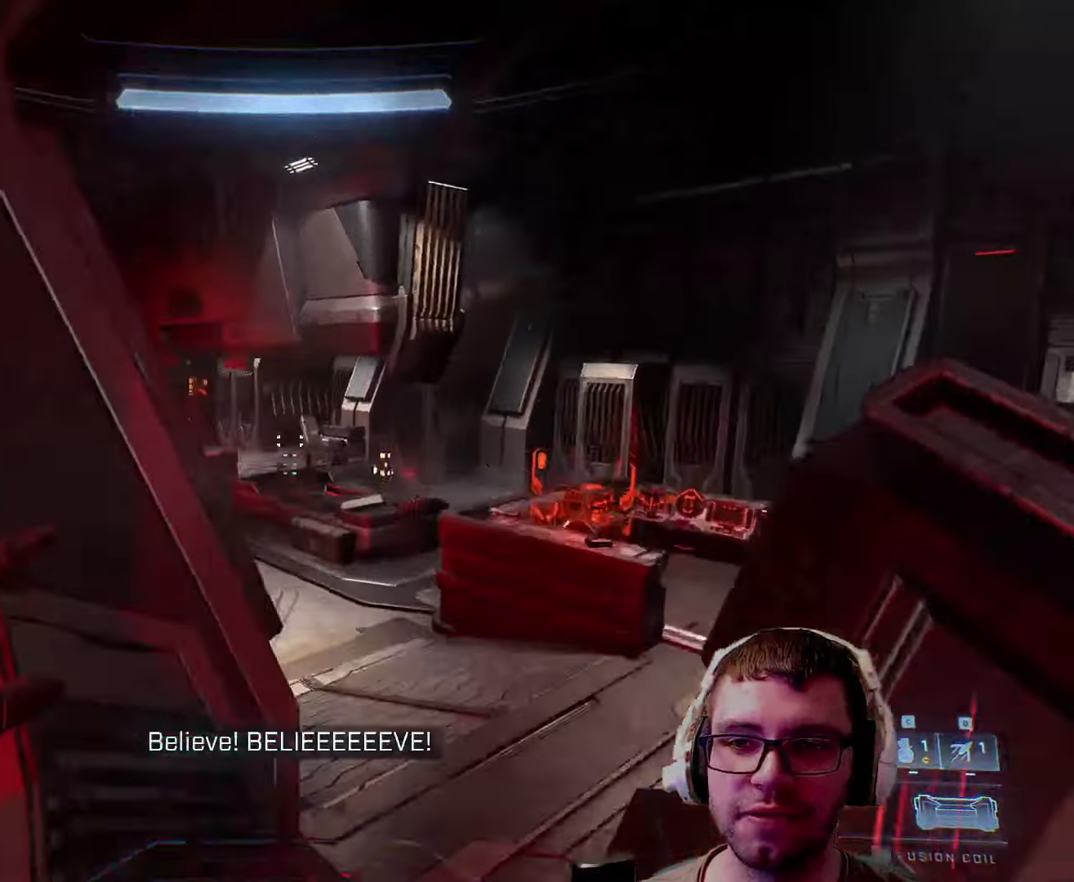
{"keys": ["w"], "mouse": [], "events": []}
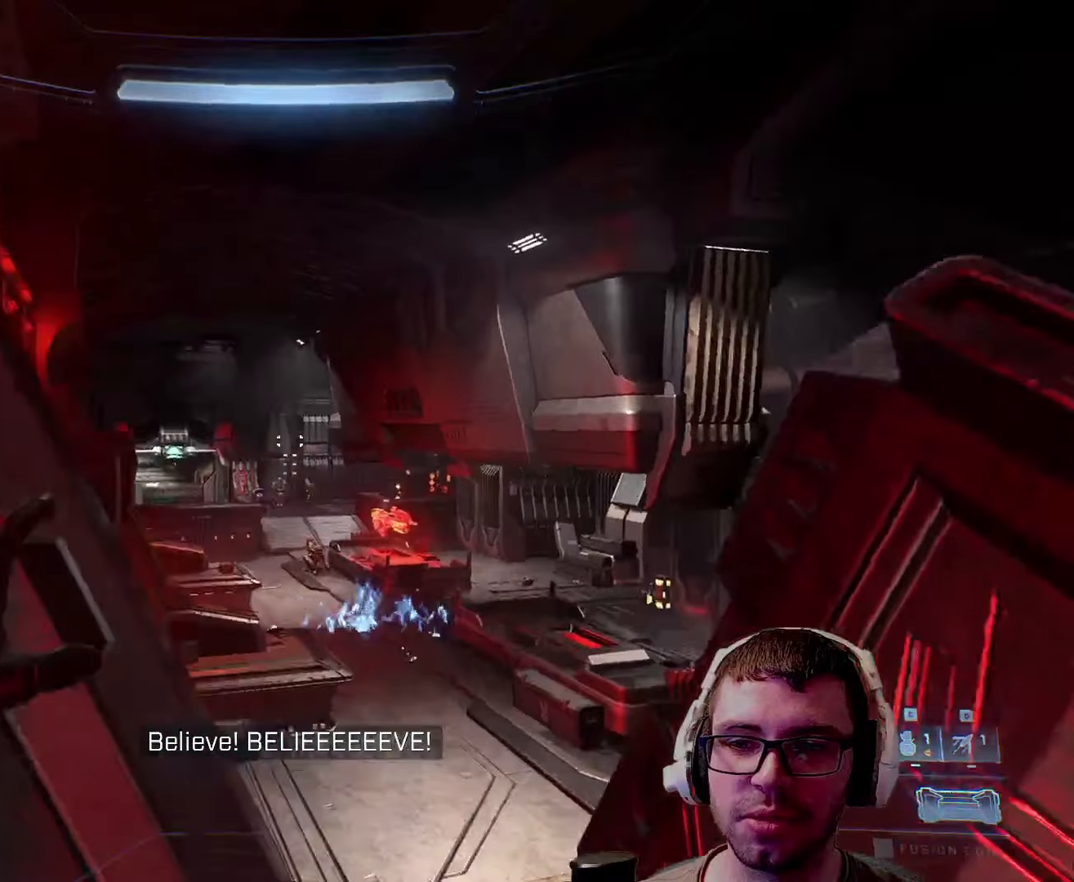
{"keys": ["s"], "mouse": [], "events": [[33, "mouse_left", "down"], [266, "mouse_left", "up"], [316, "w", "up"], [450, "s", "down"]]}
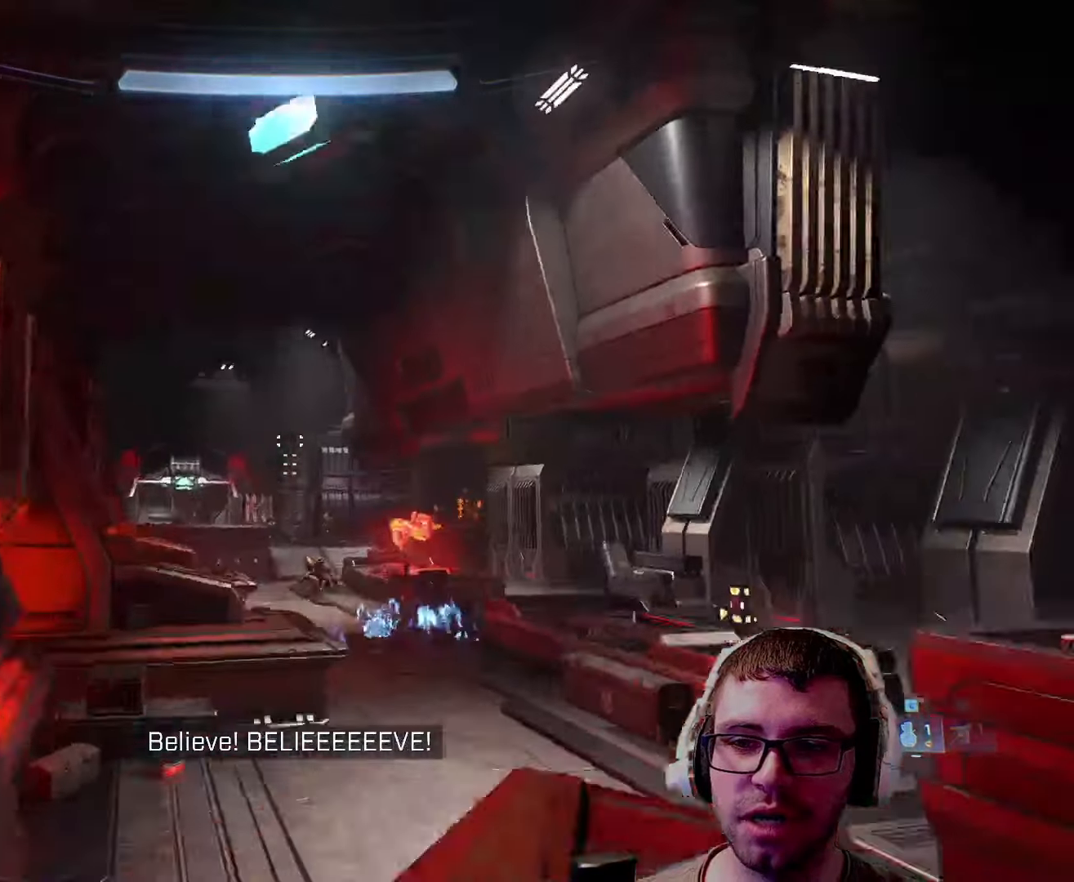
{"keys": ["s"], "mouse": [], "events": []}
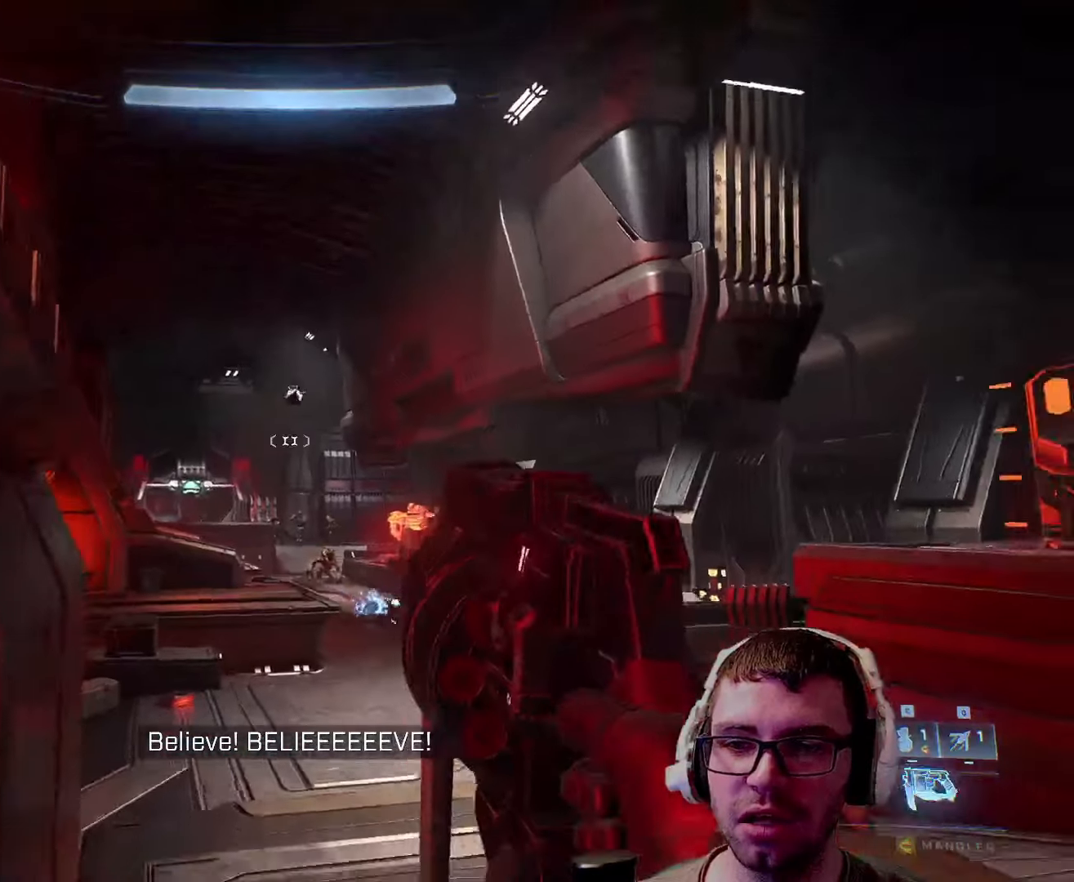
{"keys": ["s"], "mouse": [], "events": []}
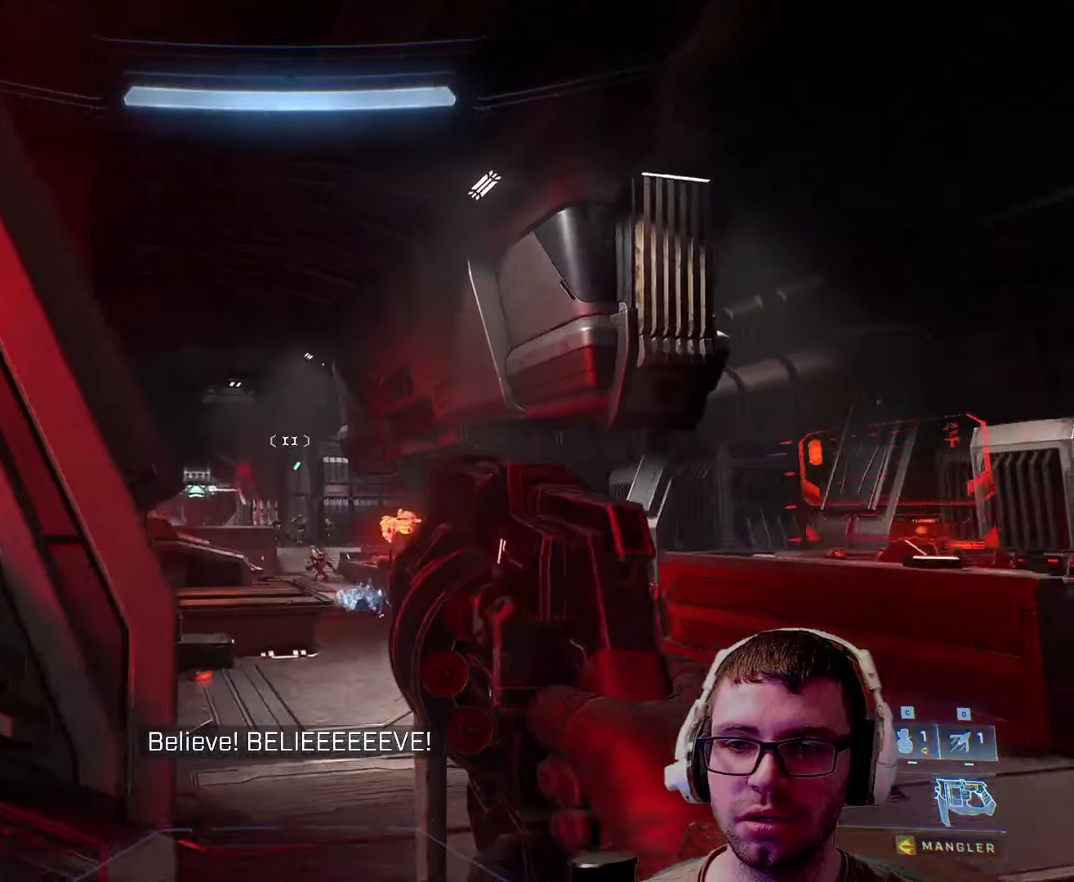
{"keys": ["a"], "mouse": [], "events": [[250, "s", "up"], [366, "a", "down"]]}
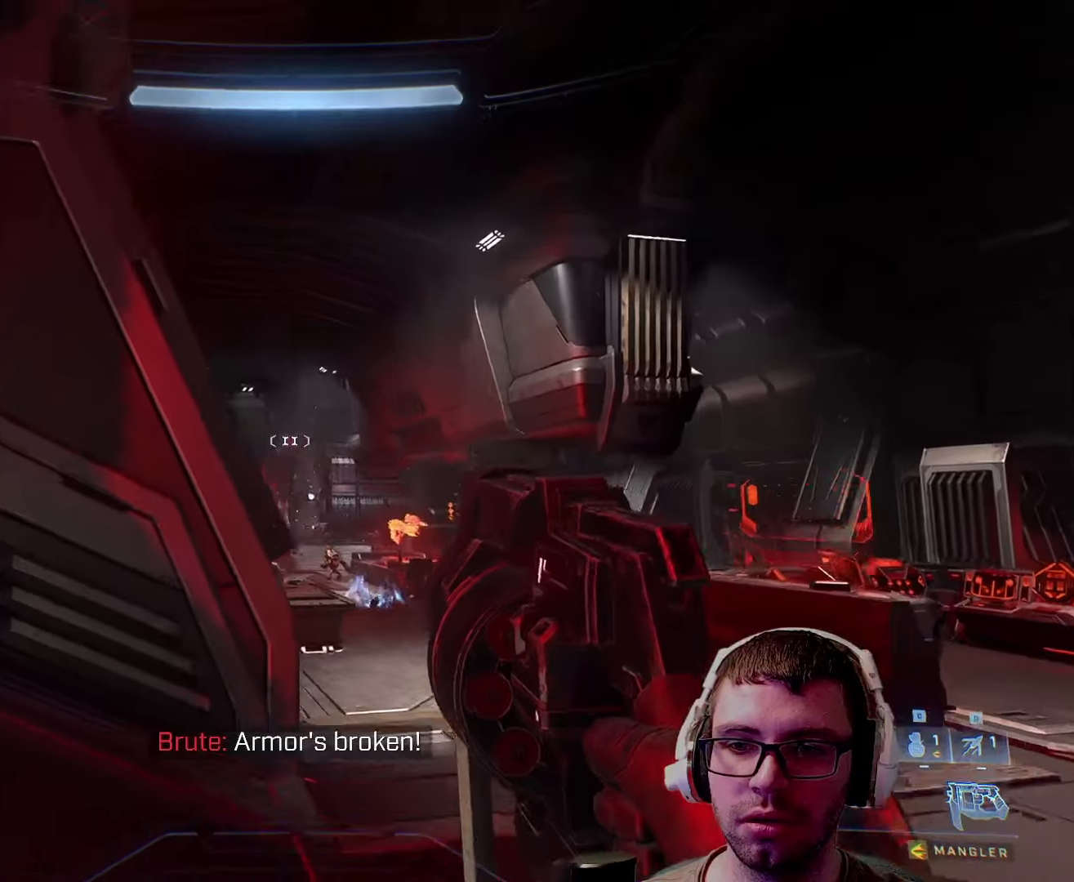
{"keys": [], "mouse": [], "events": [[150, "a", "up"], [200, "d", "down"], [433, "w", "down"], [483, "d", "up"], [483, "w", "up"]]}
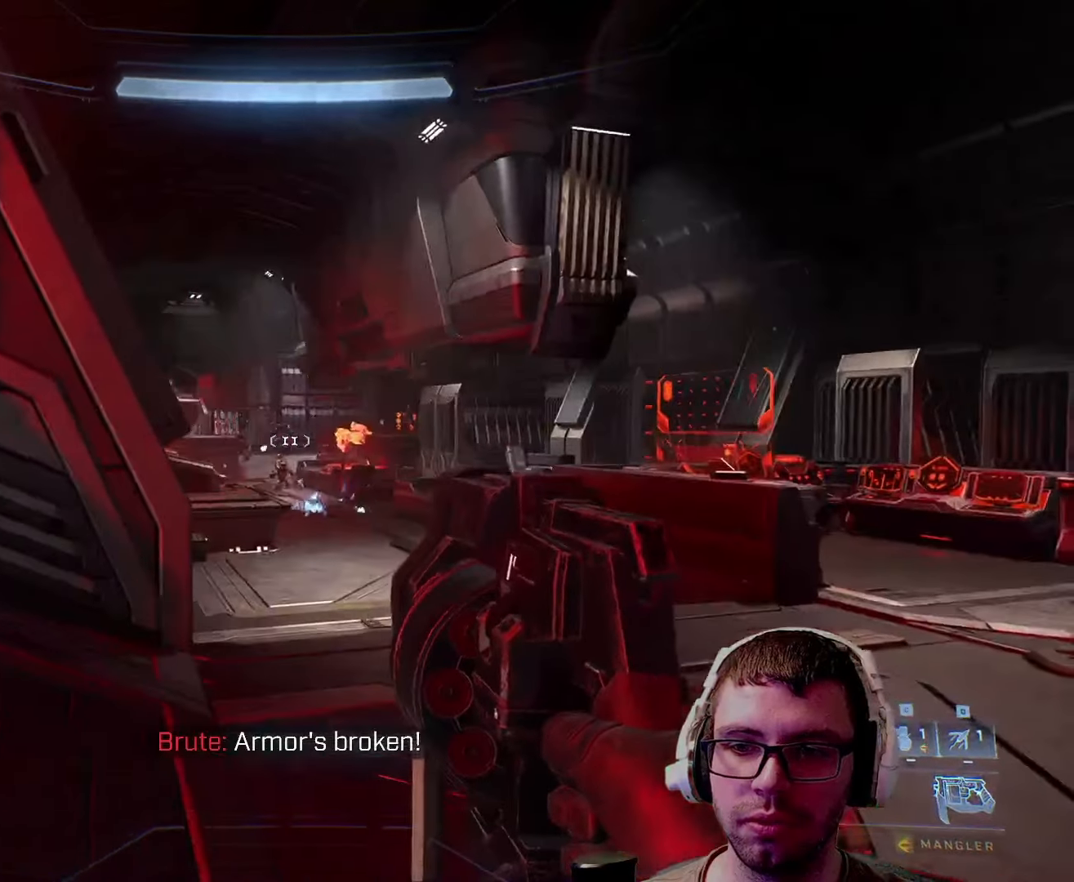
{"keys": [], "mouse": [], "events": [[366, "mouse_left", "down"], [483, "mouse_left", "up"]]}
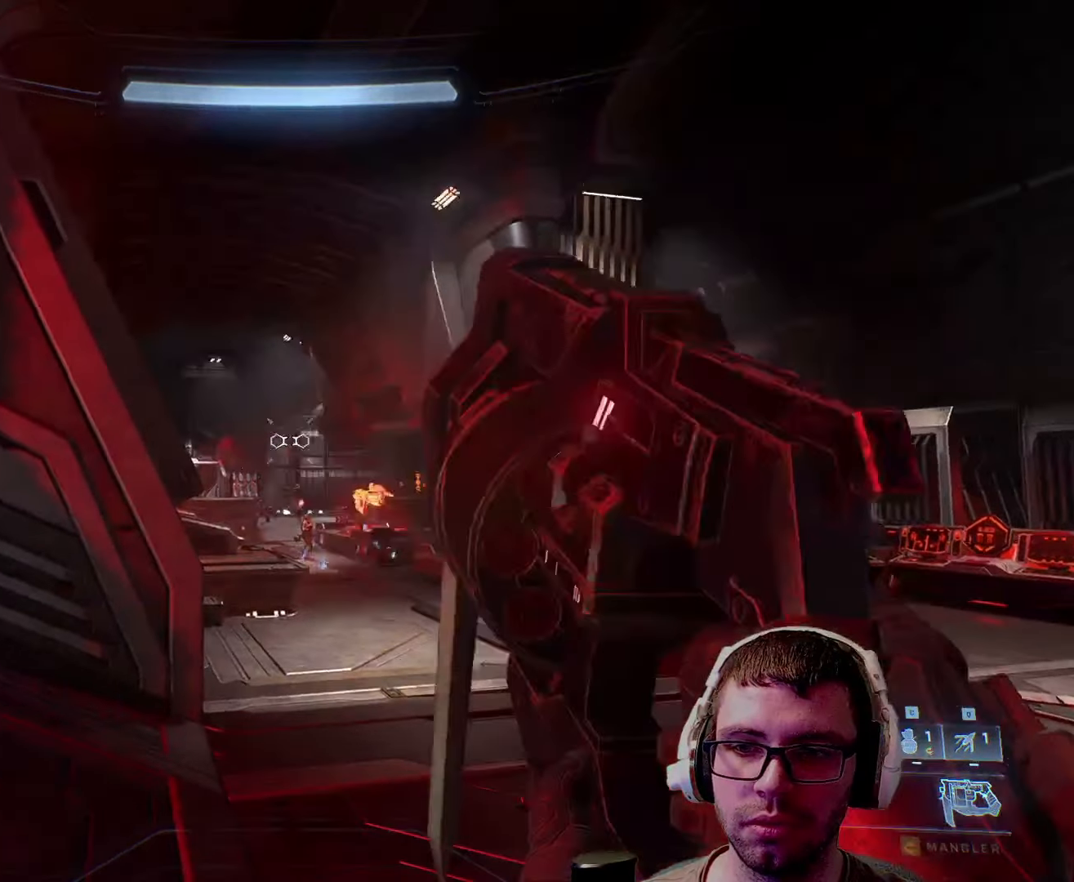
{"keys": ["d"], "mouse": [], "events": [[83, "a", "down"], [266, "a", "up"], [333, "d", "down"]]}
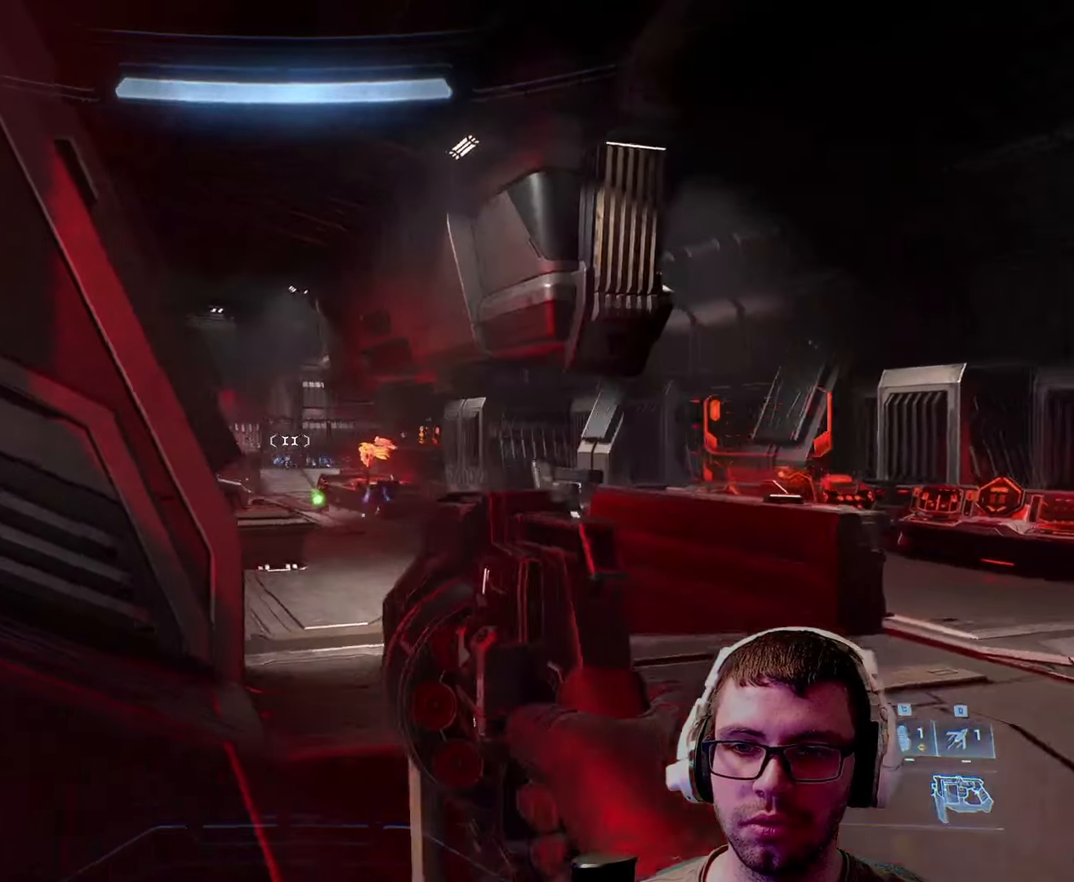
{"keys": [], "mouse": [], "events": [[100, "d", "up"], [300, "mouse_left", "down"], [433, "mouse_left", "up"]]}
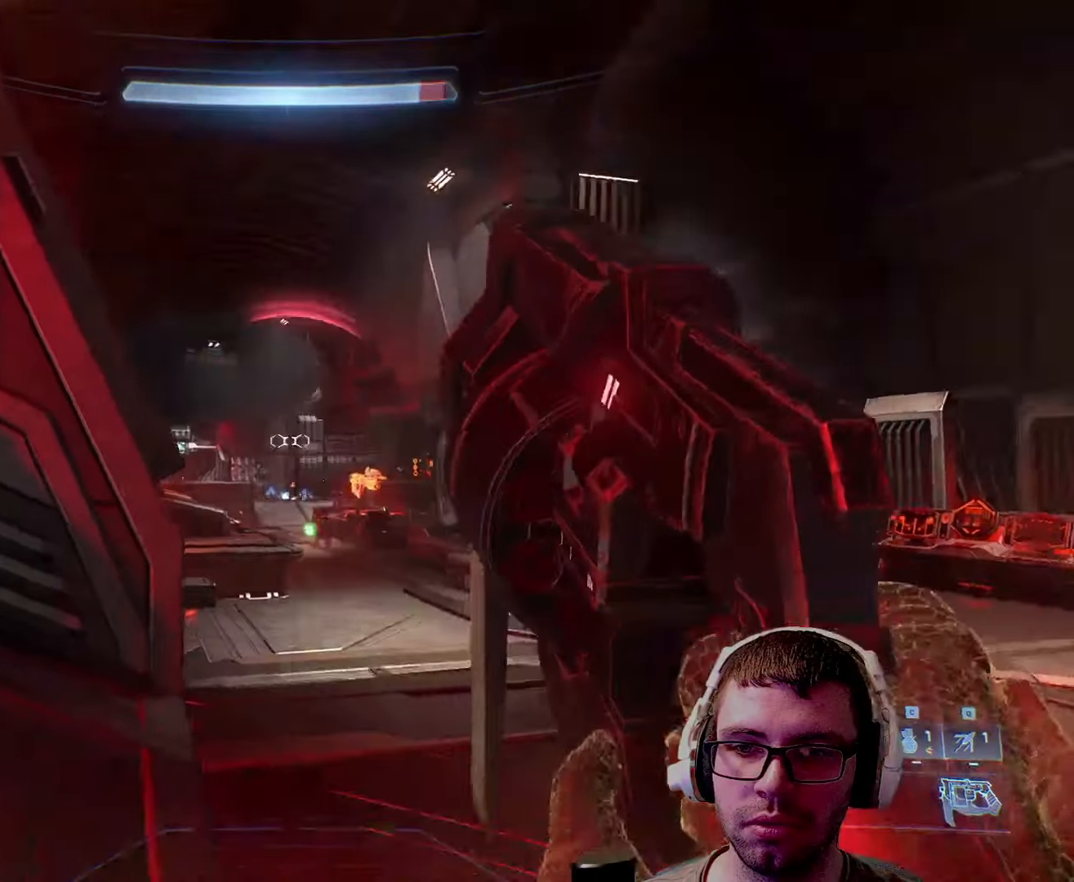
{"keys": ["r", "w"], "mouse": [], "events": [[33, "a", "down"], [216, "w", "down"], [350, "a", "up"], [400, "r", "down"]]}
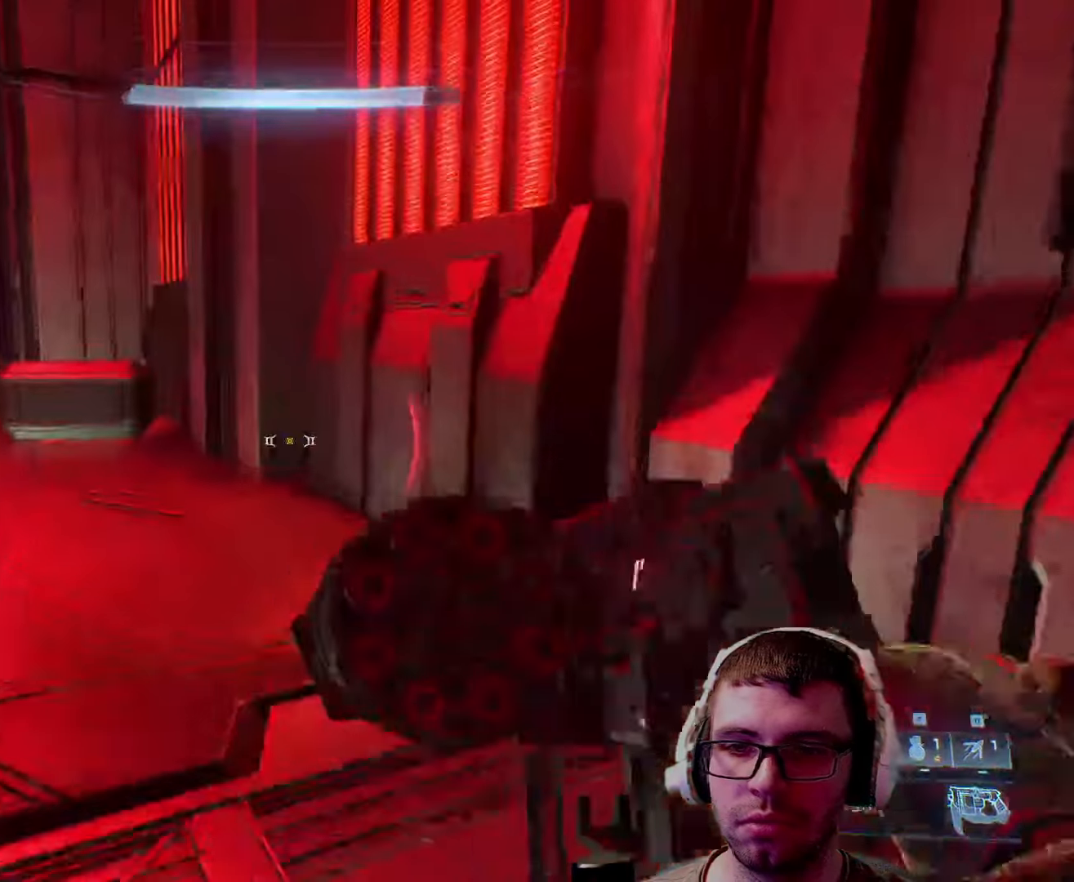
{"keys": ["w"], "mouse": [], "events": [[33, "r", "up"], [167, "d", "down"], [467, "d", "up"]]}
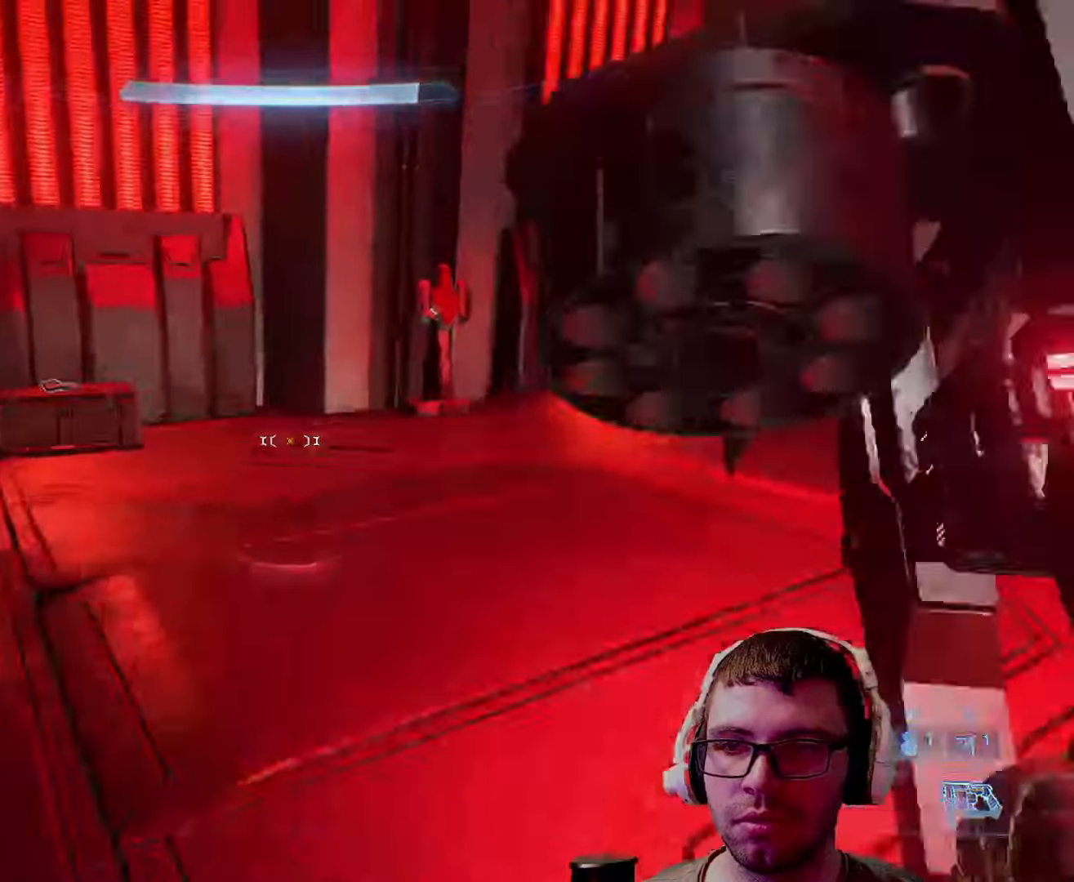
{"keys": ["w"], "mouse": [], "events": [[117, "d", "down"], [150, "space", "down"], [350, "d", "up"], [350, "space", "up"]]}
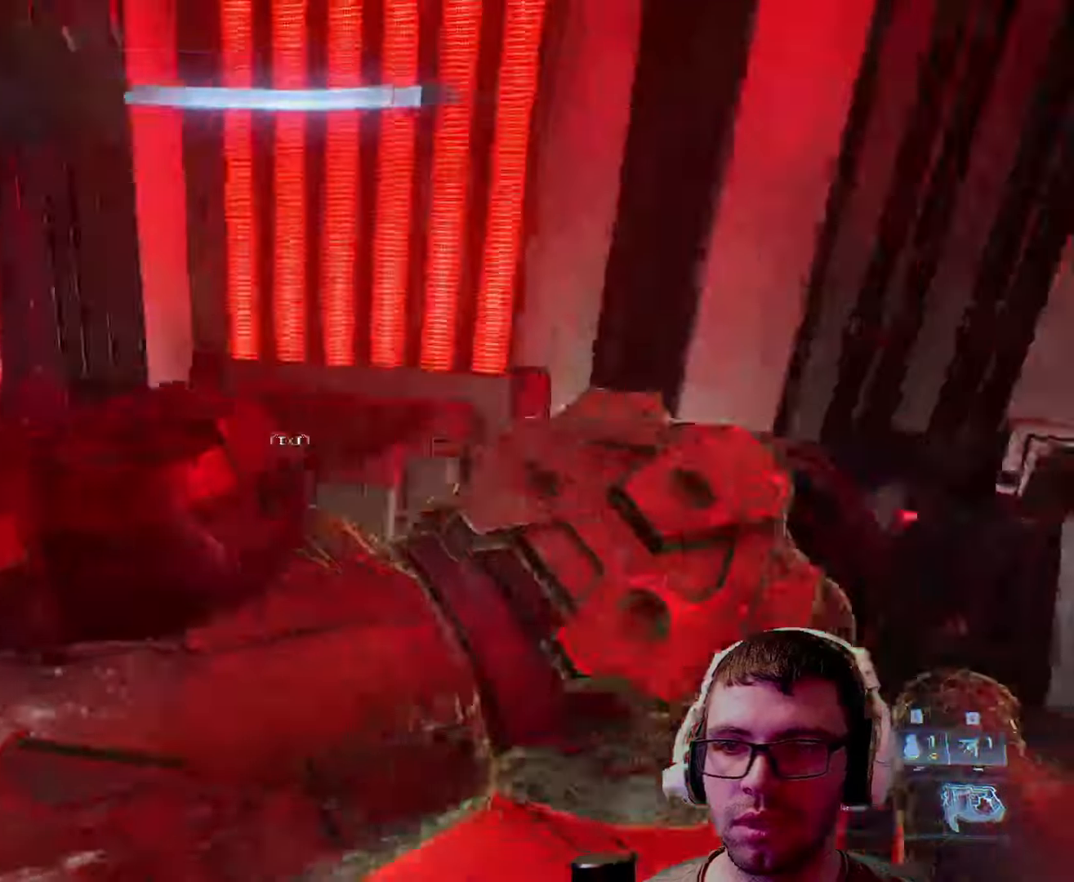
{"keys": [], "mouse": [], "events": [[33, "a", "down"], [133, "w", "up"], [400, "a", "up"]]}
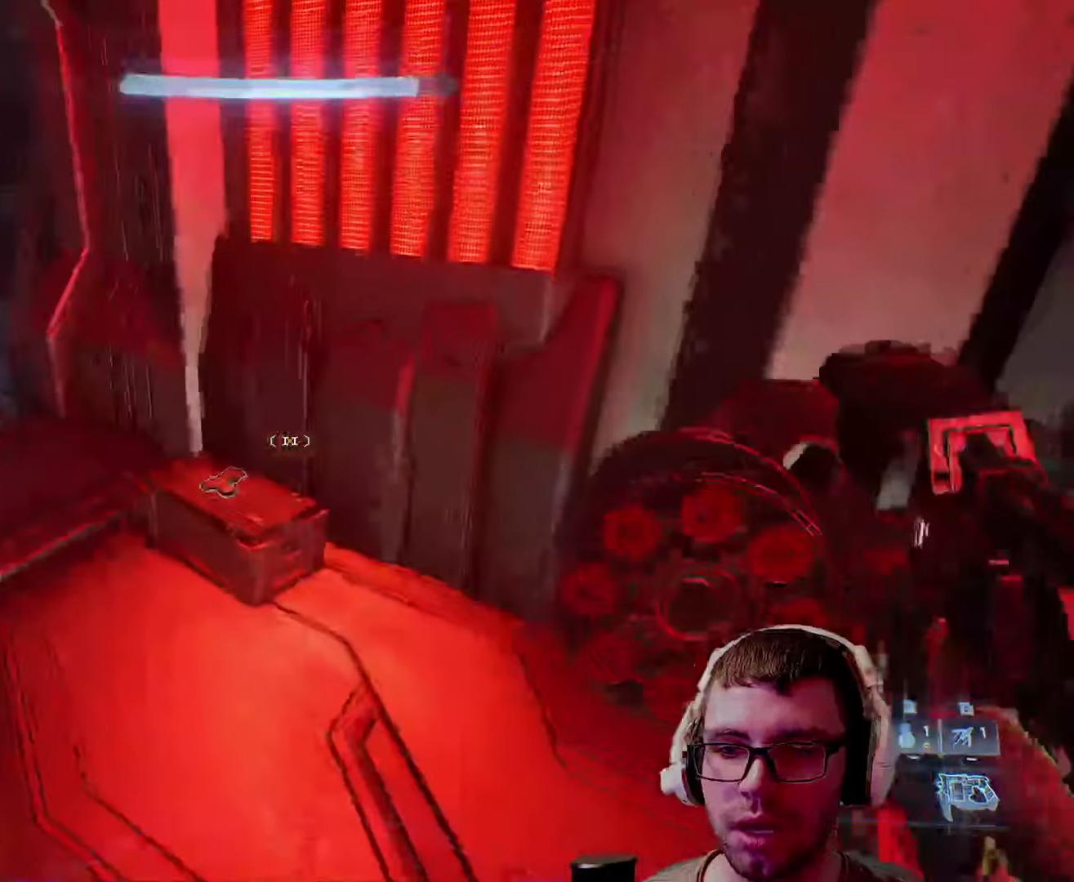
{"keys": [], "mouse": [], "events": []}
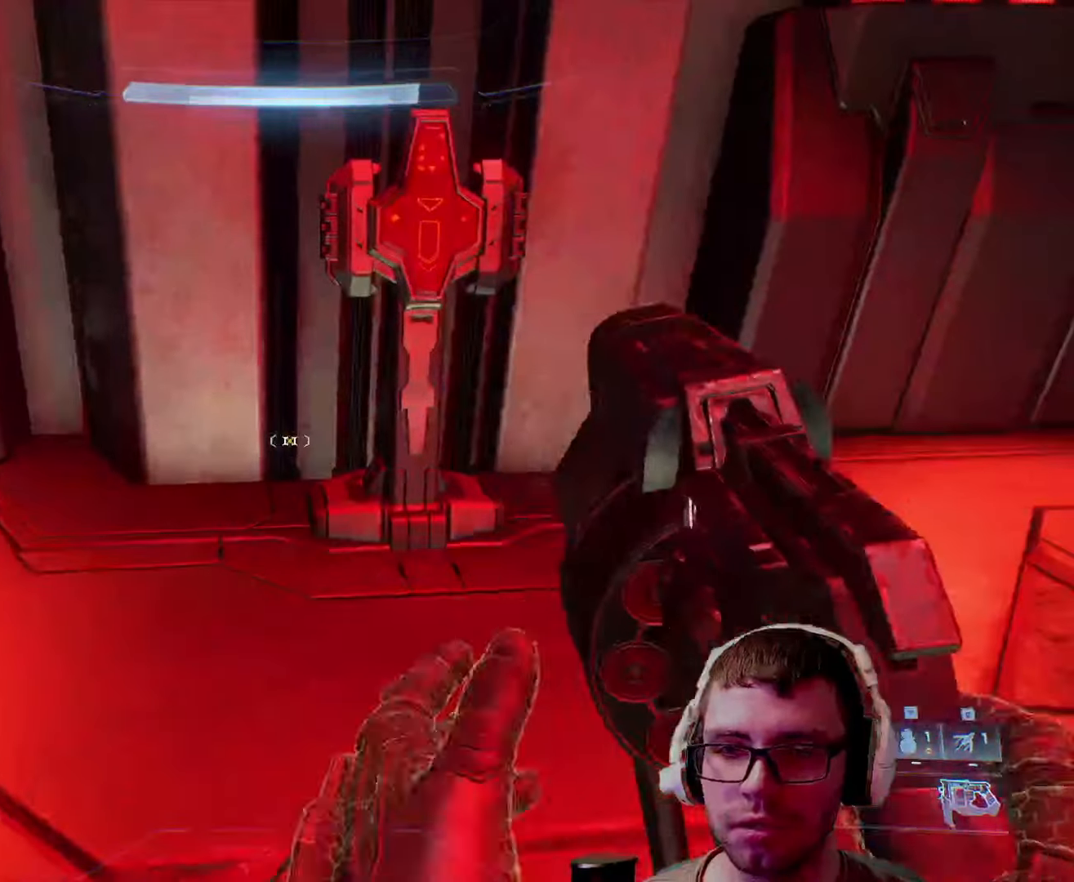
{"keys": ["w"], "mouse": [], "events": [[283, "w", "down"]]}
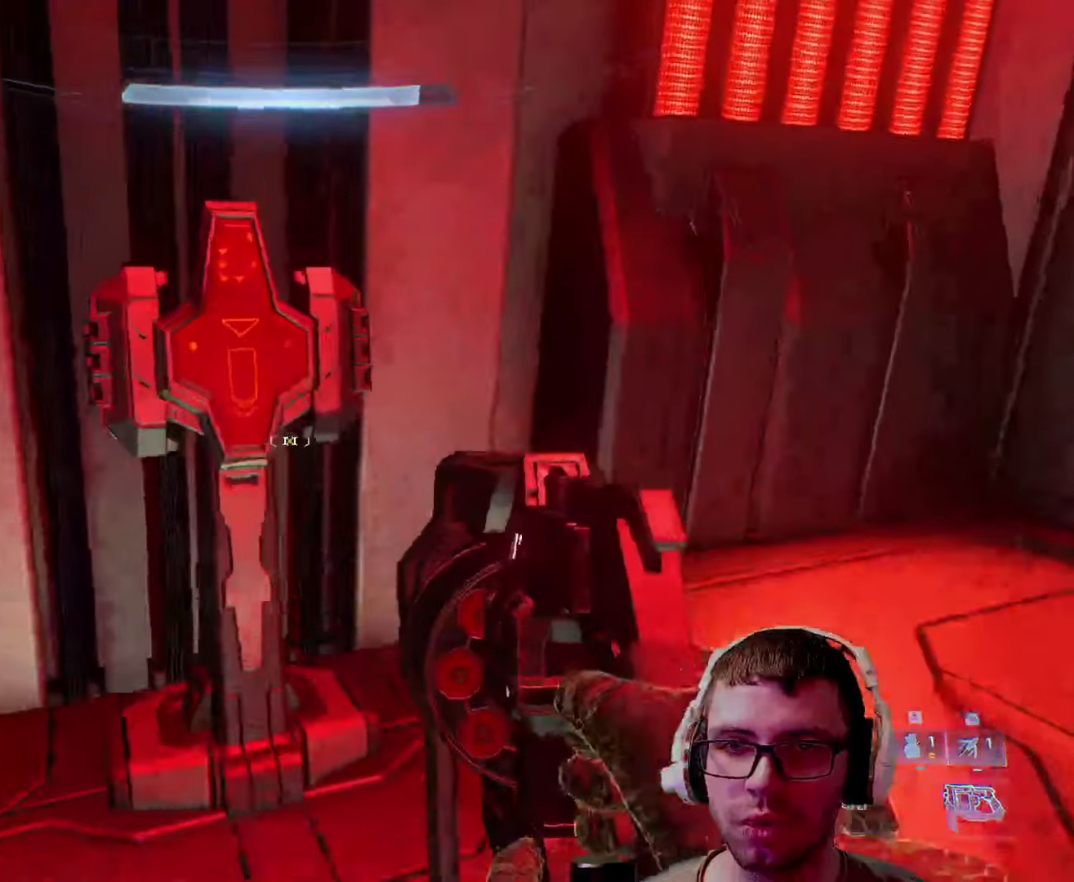
{"keys": ["a"], "mouse": [], "events": [[117, "w", "up"], [483, "a", "down"]]}
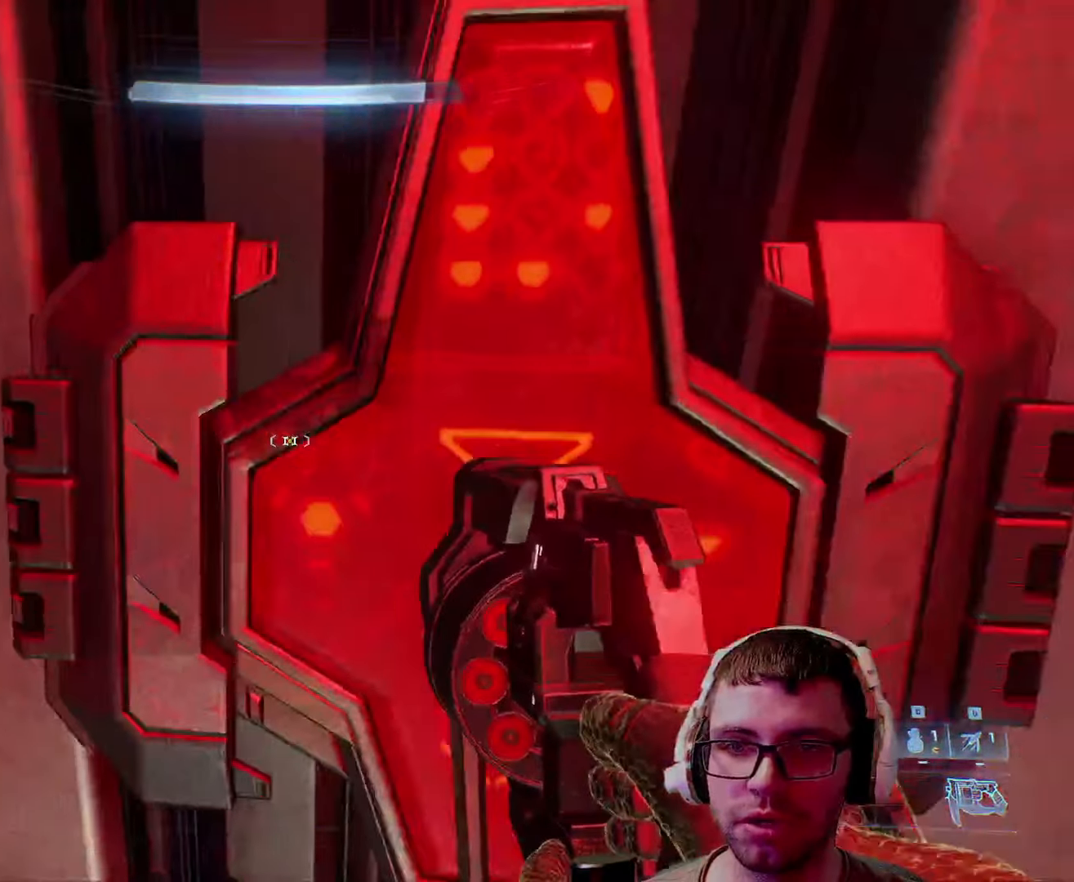
{"keys": ["w"], "mouse": [], "events": [[67, "w", "down"], [150, "a", "up"], [233, "shift", "down"], [483, "shift", "up"]]}